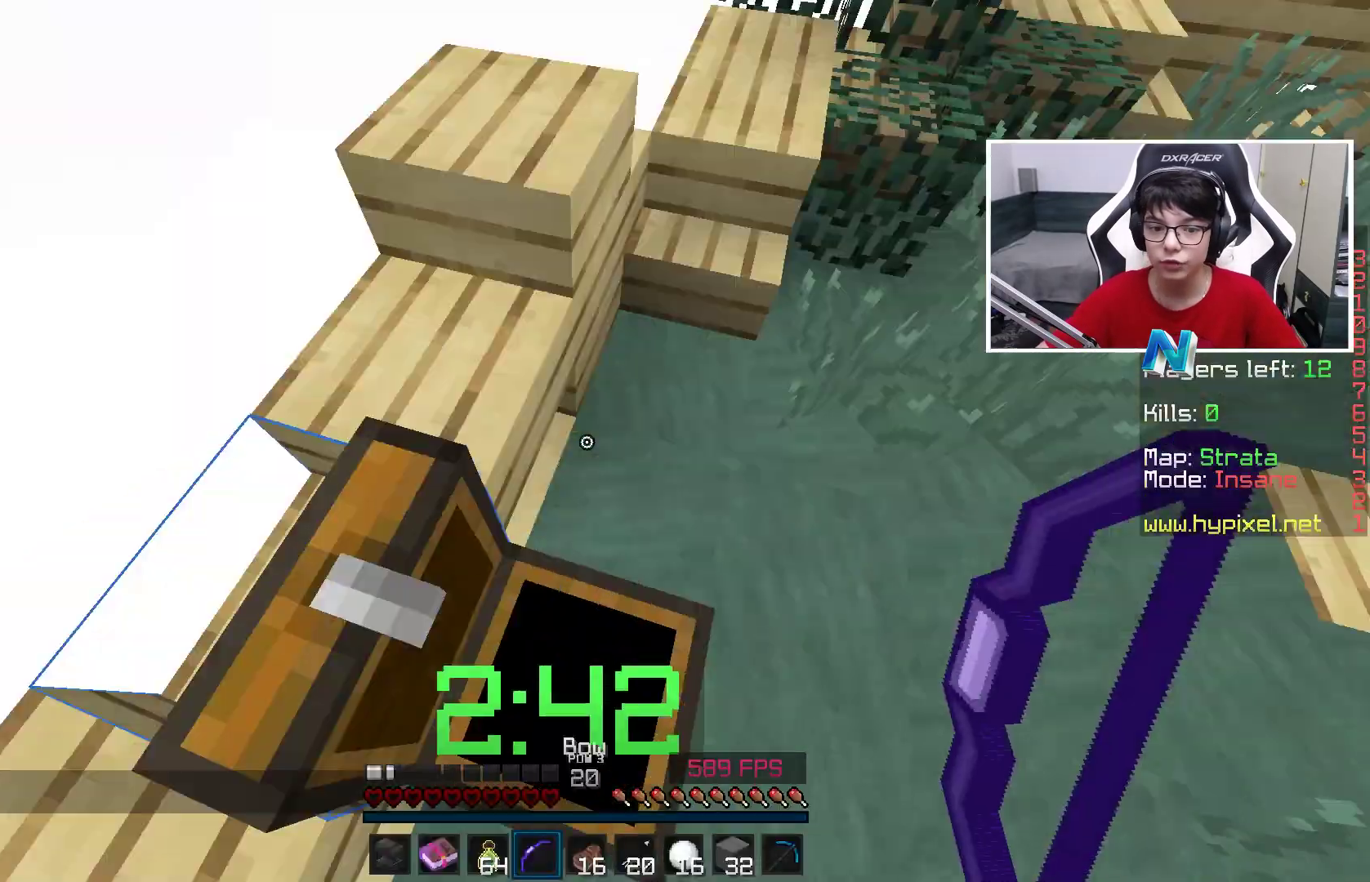
Gameplay with keyboard and mouse; each line is a JSON object with the keys and mouse buttons held at the frame after it. "events" lists presses ("down") and releases ("up") of "a", "d", "s", "space", "w", "mouse_left" and "mouse_right" between this image and that frame as [ms after this image, input, new state], when the widget could be followed in between. "mouse_left", "mouse_right" = the "left", "right" buttons of the "mouse" list. No other keys are recorded. Fast repeated clicks can show as one long hold. Mouse movement is not recorded.
{"keys": ["w"], "mouse": [], "events": [[117, "w", "down"]]}
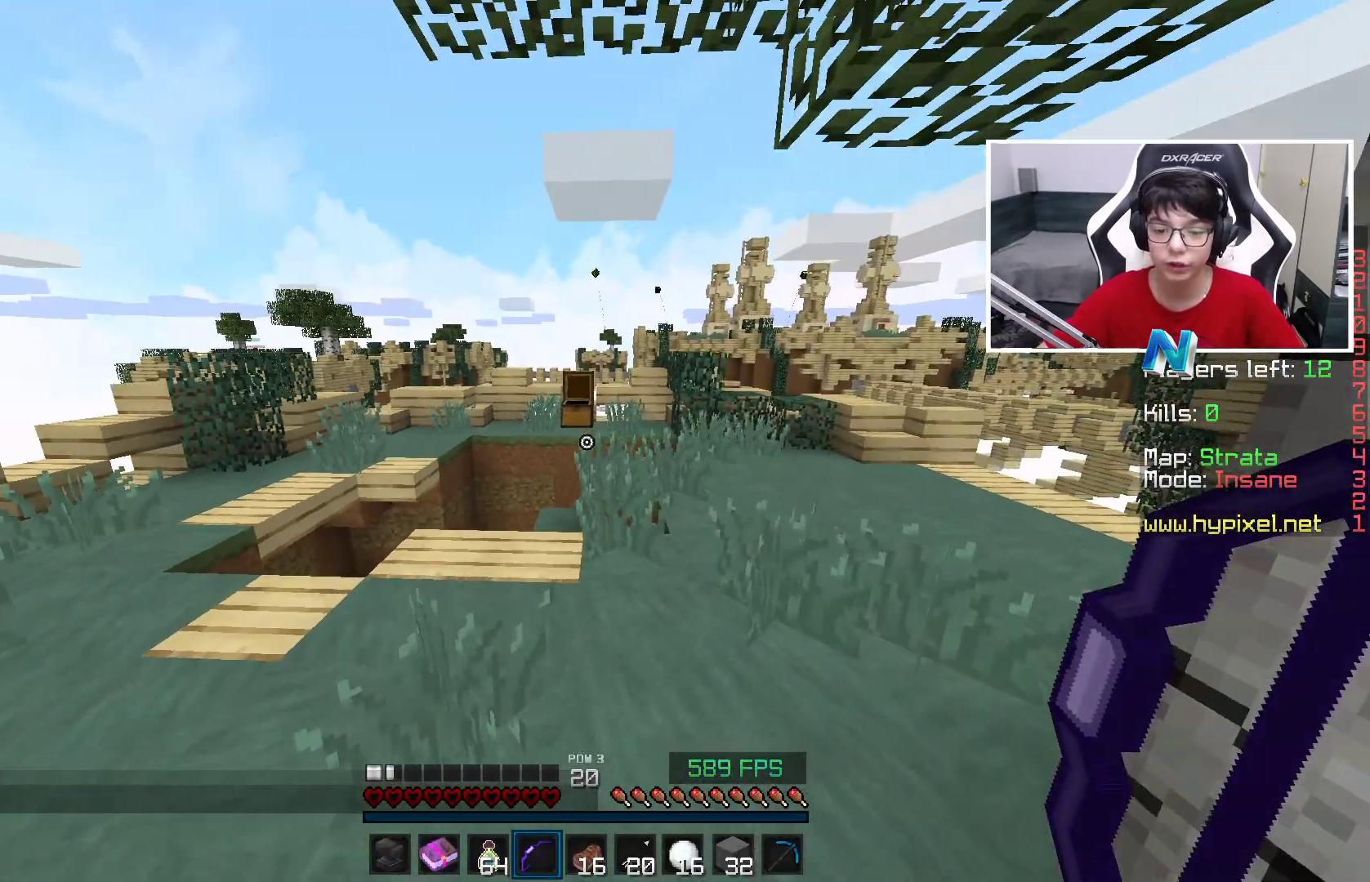
{"keys": ["w"], "mouse": [], "events": [[67, "space", "down"], [267, "d", "down"], [367, "space", "up"], [417, "d", "up"]]}
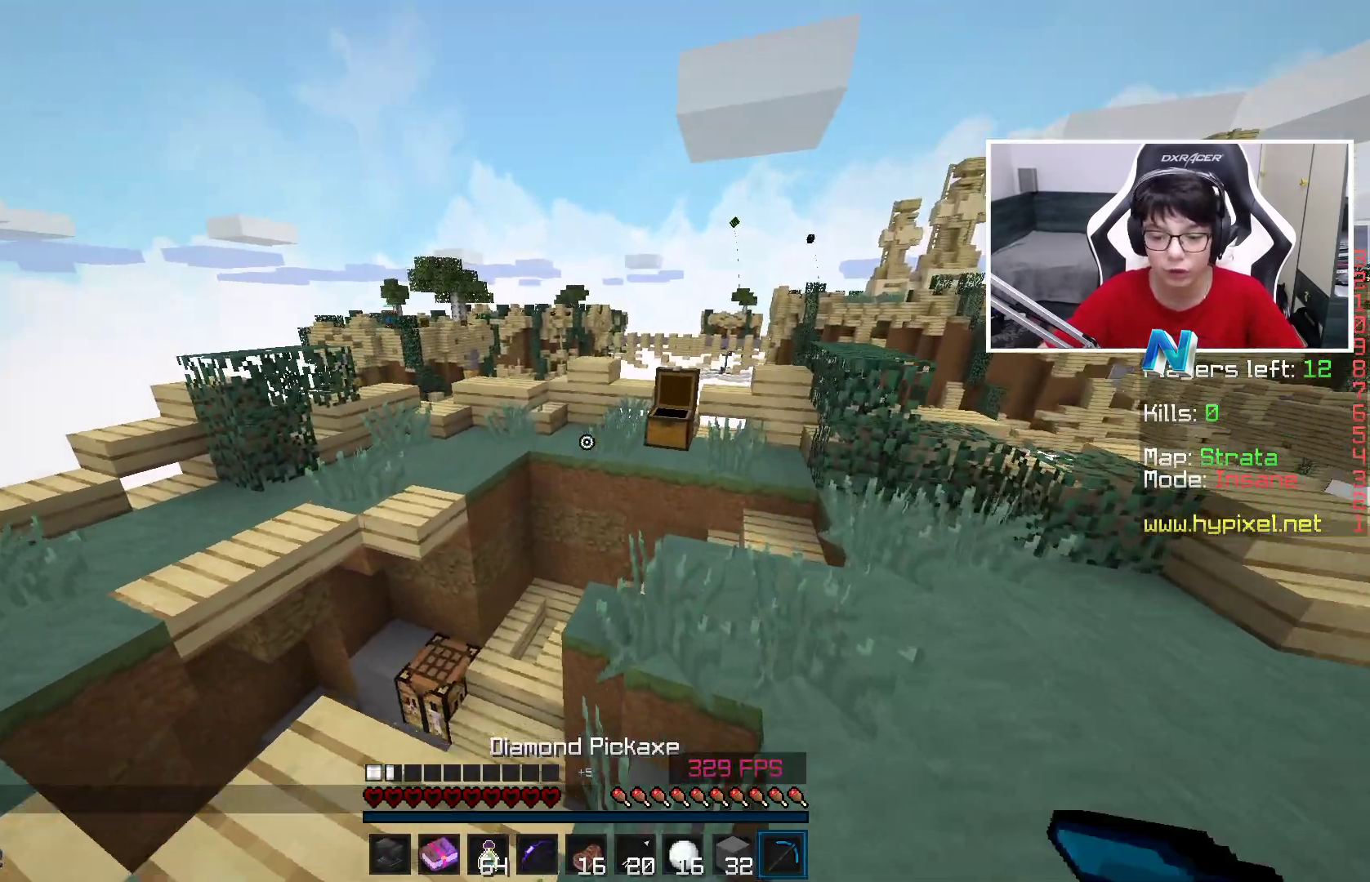
{"keys": ["w"], "mouse": [], "events": [[267, "d", "down"], [417, "d", "up"]]}
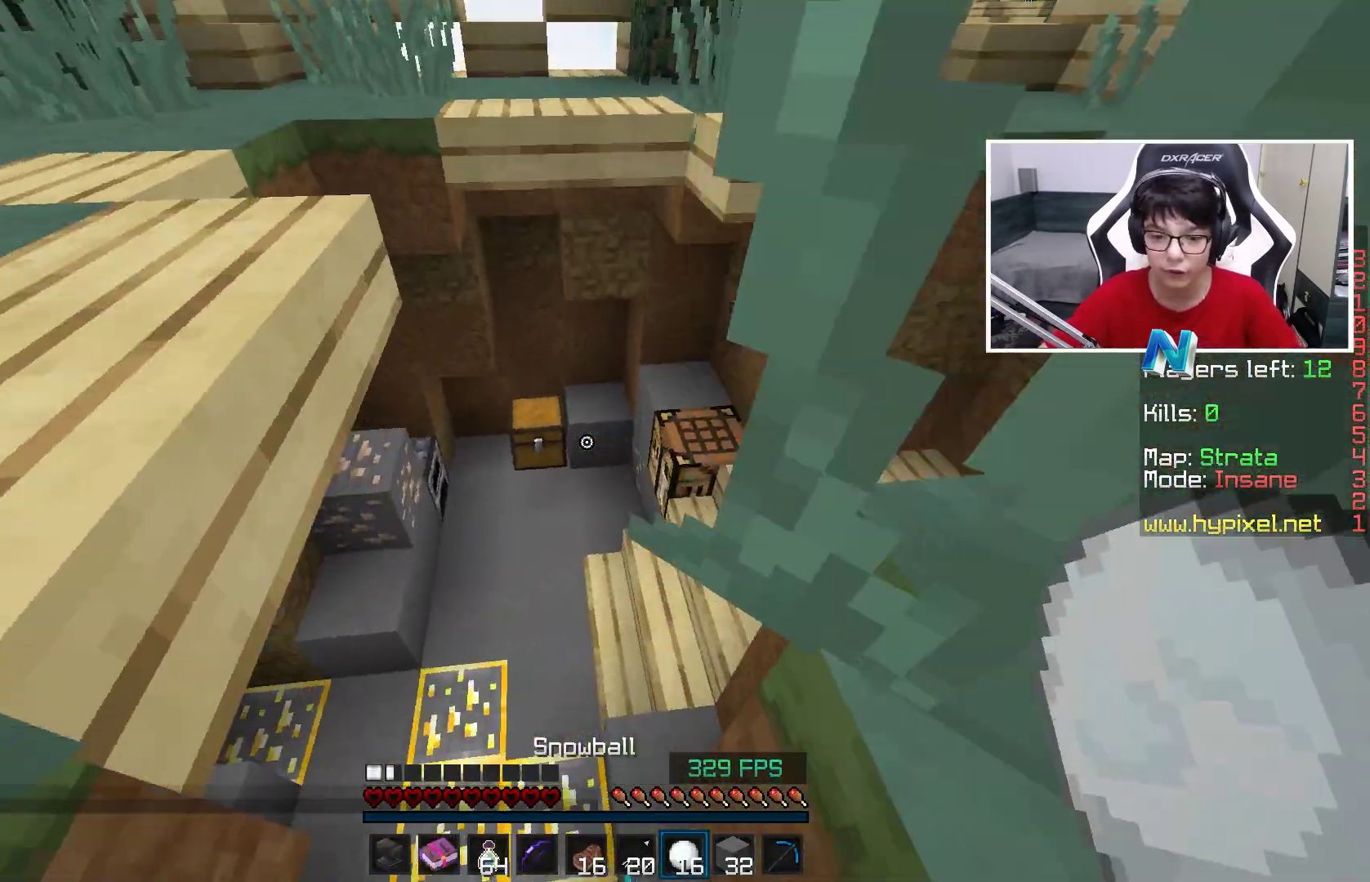
{"keys": ["w"], "mouse": [], "events": [[117, "d", "down"], [200, "d", "up"], [267, "a", "down"], [317, "a", "up"]]}